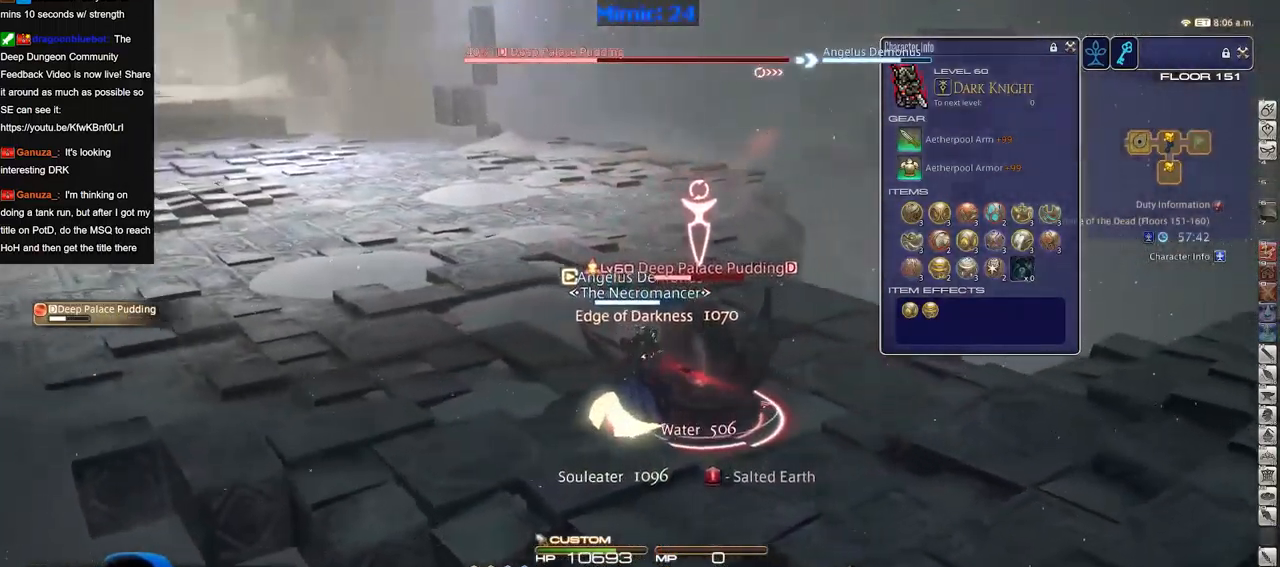
Gameplay with keyboard; each line is a JSON object with the keys held at the frame after it. "events" lists presses ("down") and releases ("up") of "a", "alt", "b", "c", "caps_lock", "ctrl", "d", "down", "e", "escape", "f", "f1", "f10", "f11", "f12", "f2", "f3", "f4", "f5", "f6", "f7", "f8", "f9", "g", "h", "i", "j", "k", "l", "left", "m", "n", "o", "p", "q", "r", "right", "s", "shift", "space", "super", "t", "tab", "u", "up", "v", "w", "x", "y" and "z" between this image and that frame as [ms after this image, input, new state], when the widget could be followed in between. No other keys are recorded. Mouse input is not recorded.
{"keys": [], "events": [[50, "d", "down"], [150, "d", "up"]]}
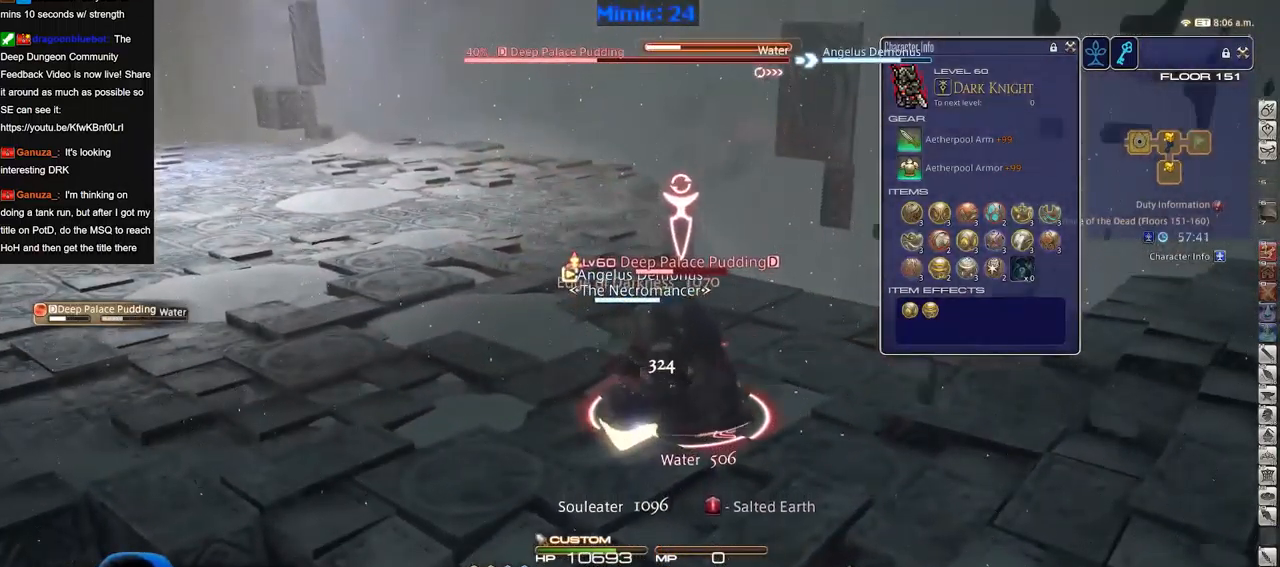
{"keys": ["p"], "events": [[350, "p", "down"]]}
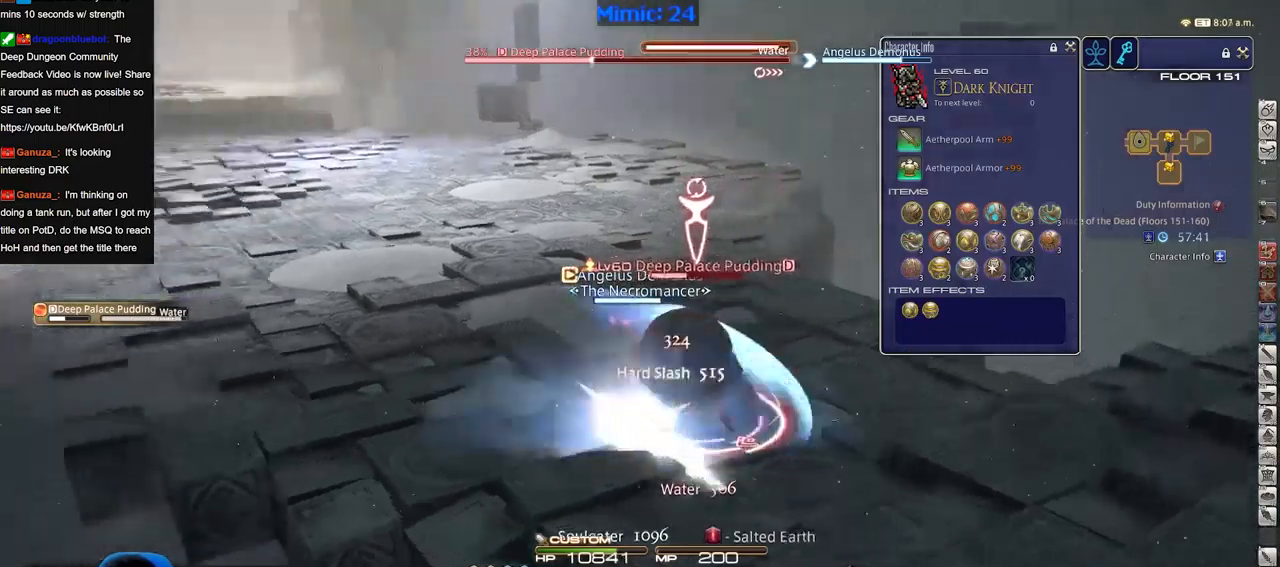
{"keys": ["d"], "events": [[34, "d", "down"], [367, "p", "up"]]}
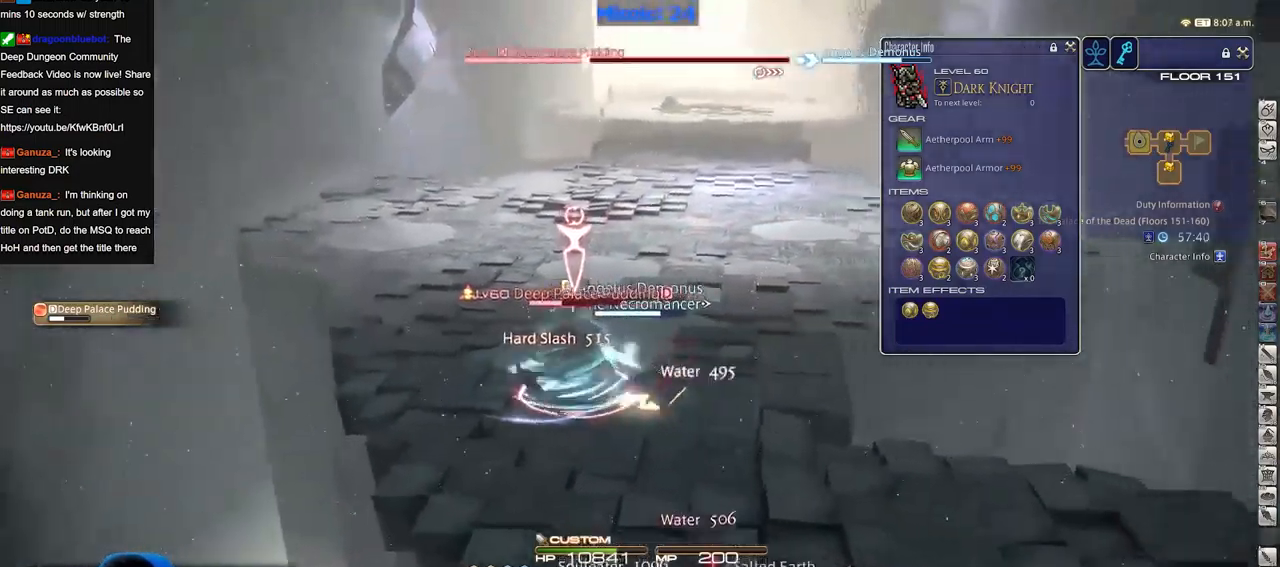
{"keys": [], "events": [[100, "d", "up"]]}
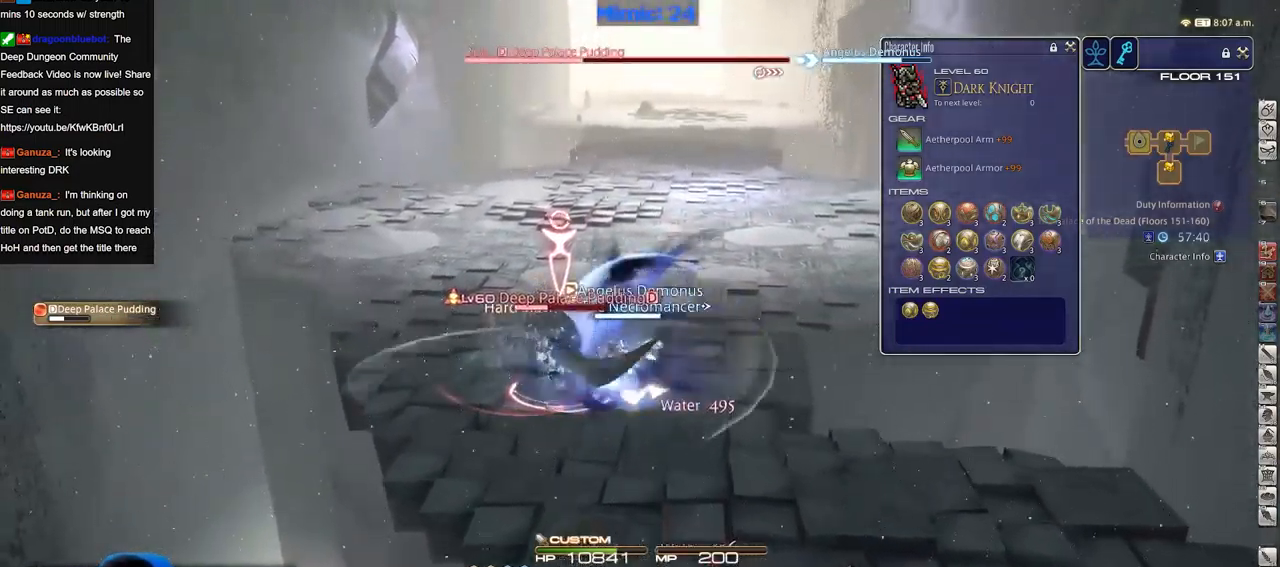
{"keys": ["a", "w"], "events": [[401, "a", "down"], [451, "w", "down"]]}
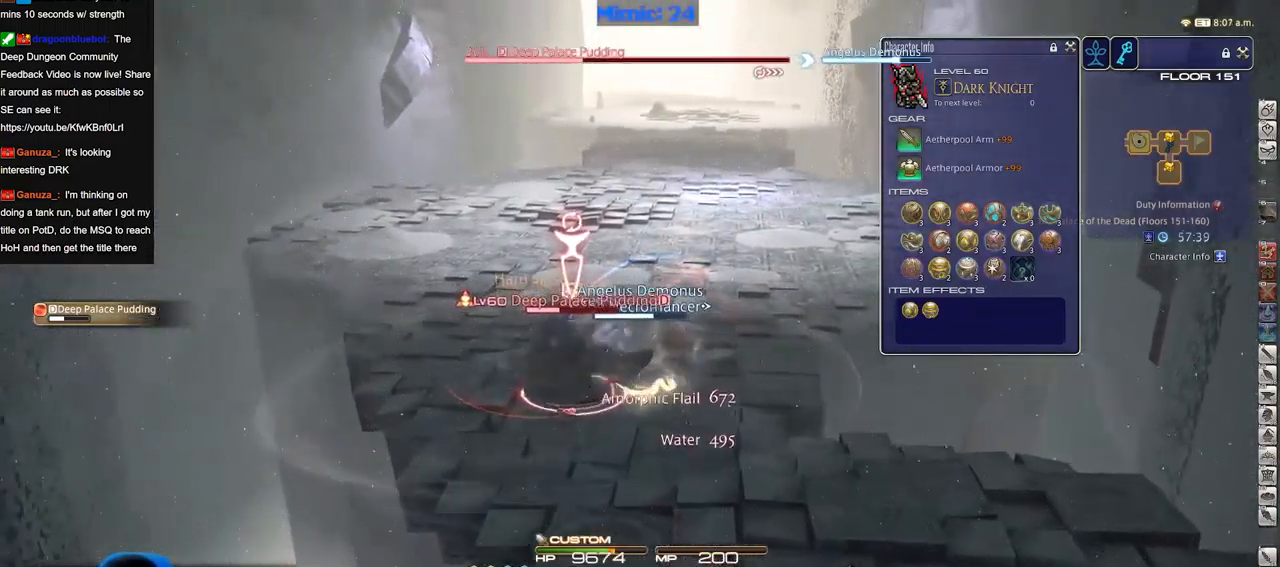
{"keys": [], "events": [[83, "a", "up"], [83, "w", "up"]]}
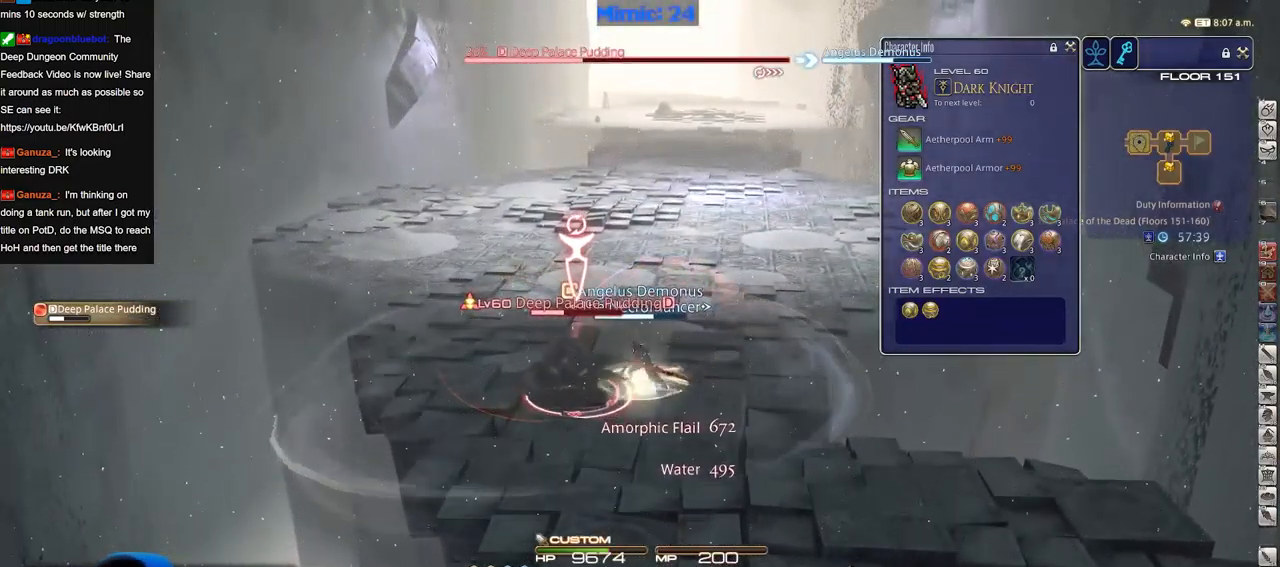
{"keys": [], "events": []}
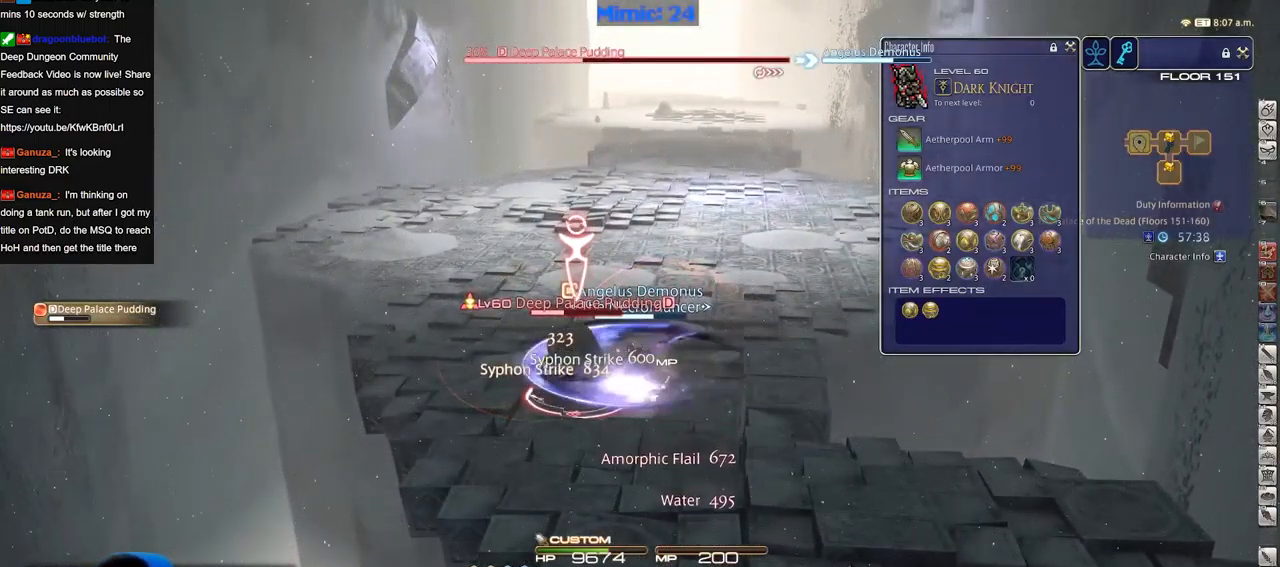
{"keys": ["a", "w"], "events": [[350, "a", "down"], [350, "w", "down"]]}
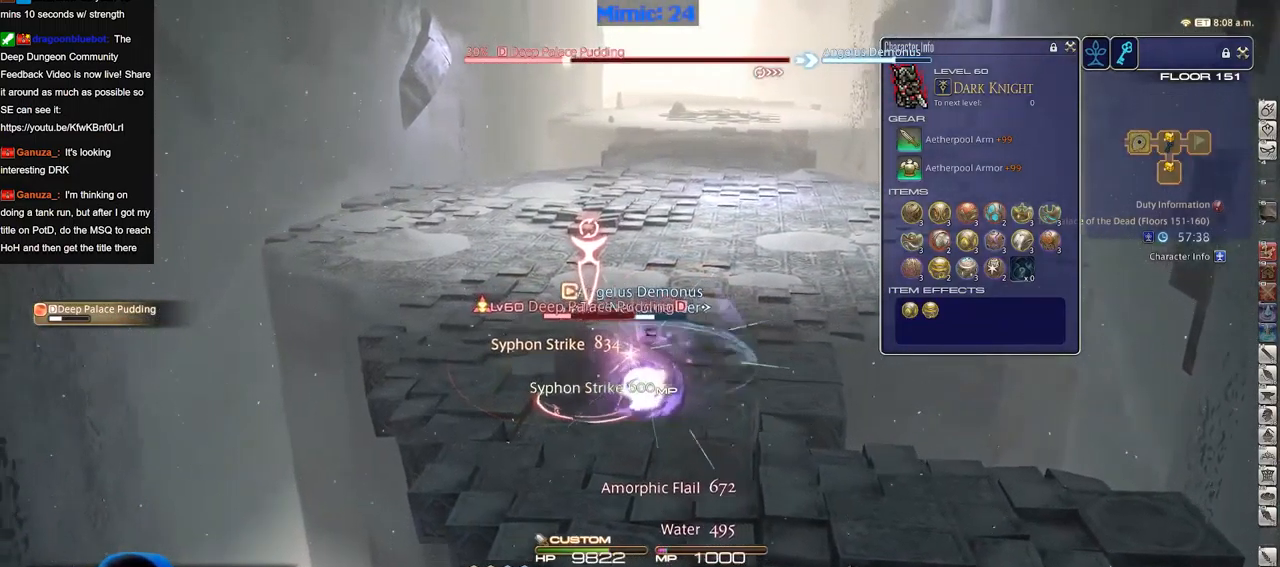
{"keys": ["a", "s"], "events": [[317, "w", "up"], [468, "s", "down"]]}
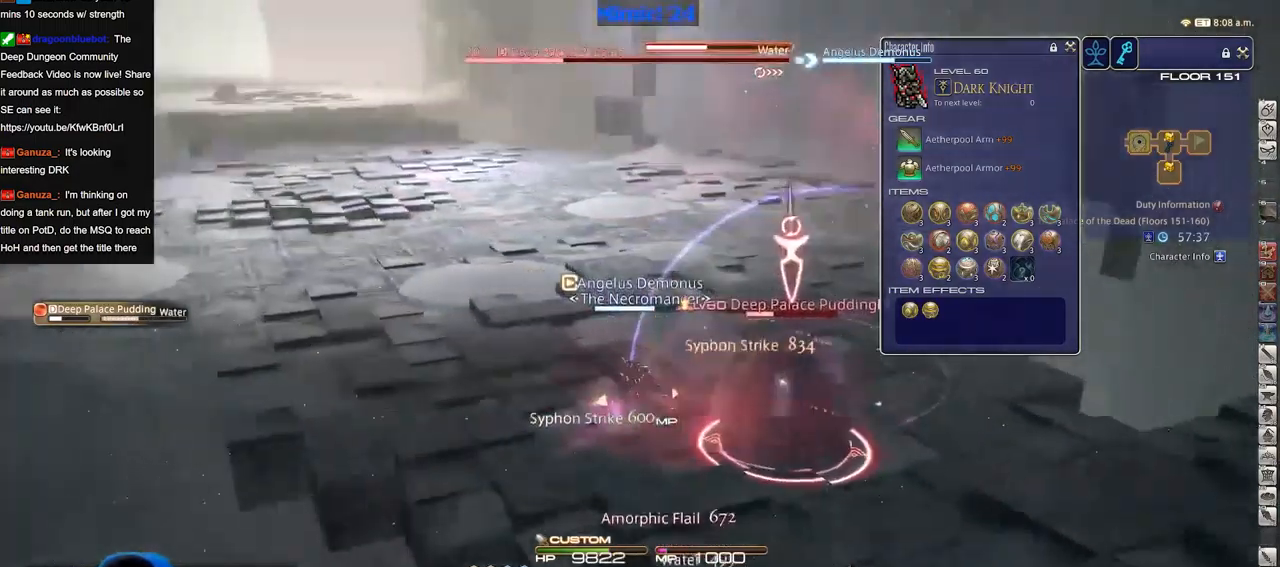
{"keys": [], "events": [[17, "d", "down"], [100, "a", "up"], [100, "d", "up"], [100, "s", "up"]]}
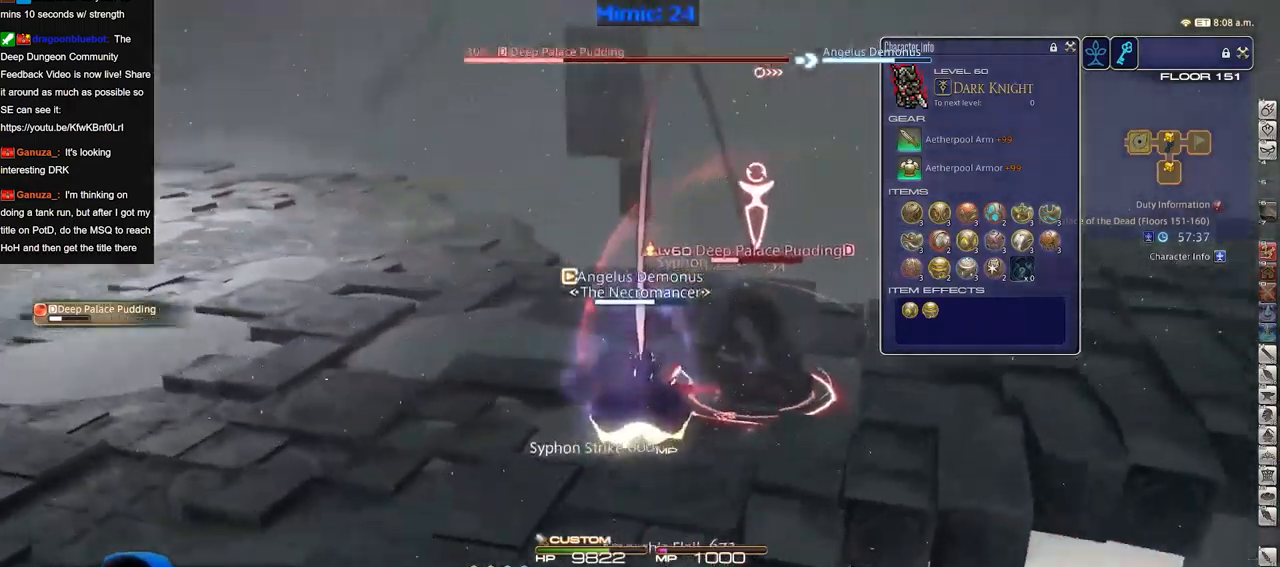
{"keys": ["d", "p"], "events": [[267, "p", "down"], [351, "d", "down"]]}
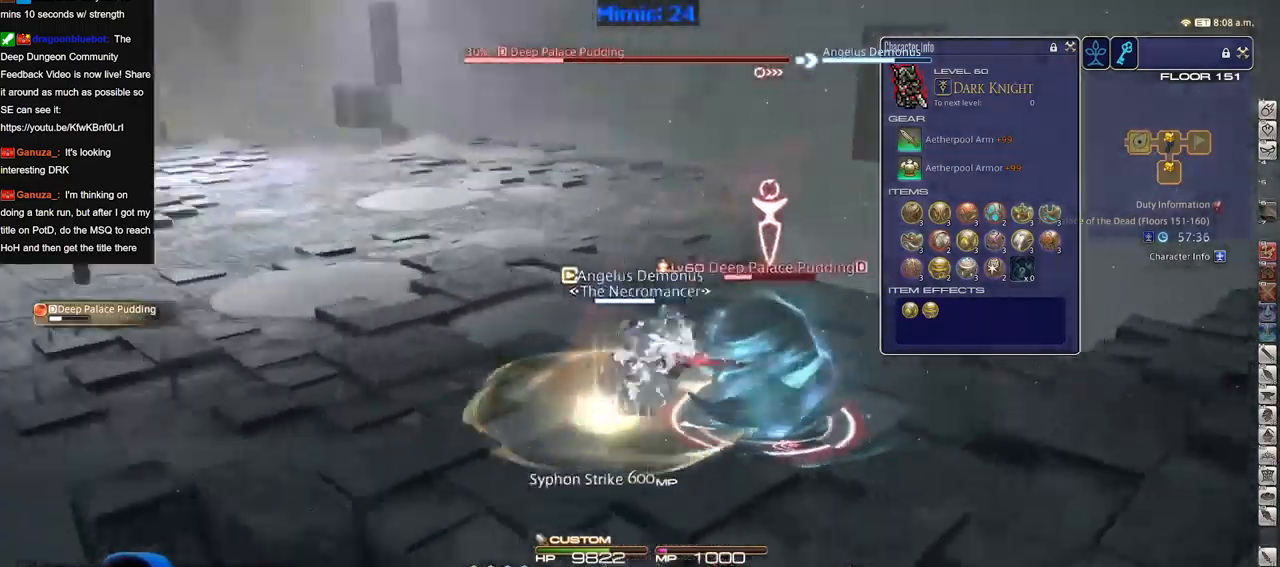
{"keys": ["a"], "events": [[467, "a", "down"], [467, "d", "up"], [467, "p", "up"]]}
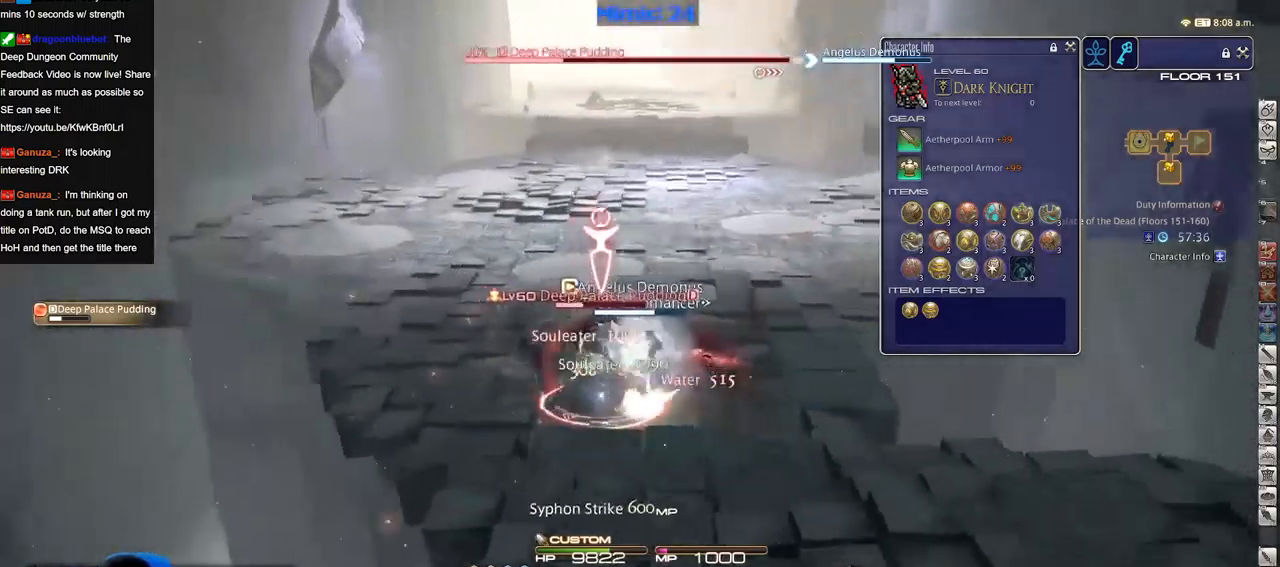
{"keys": [], "events": [[484, "a", "up"]]}
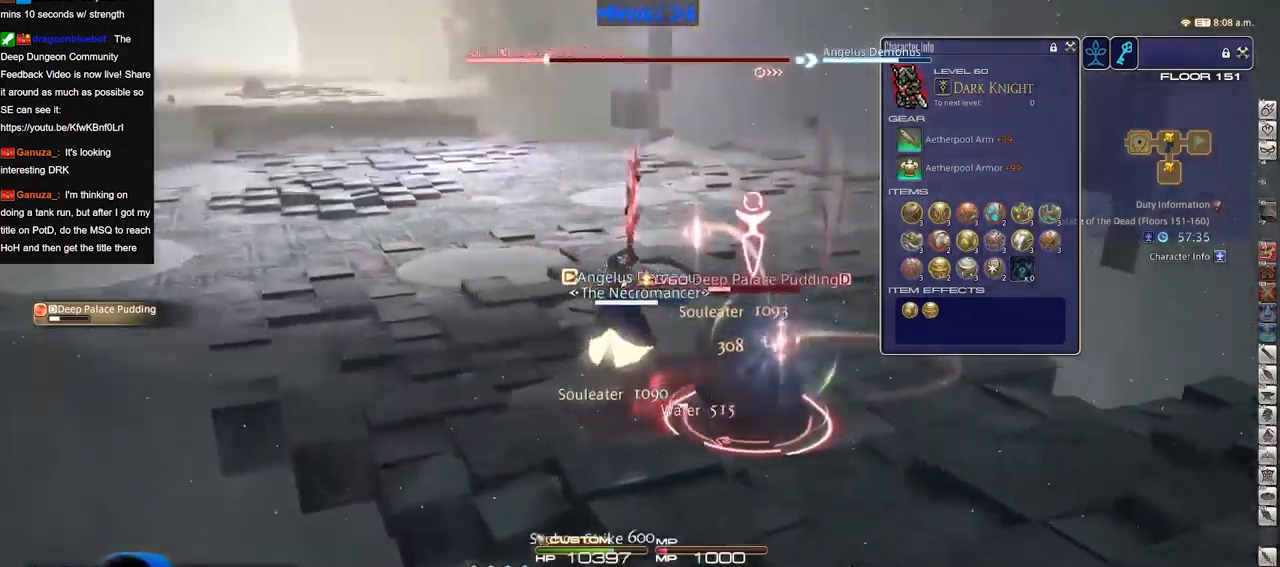
{"keys": [], "events": []}
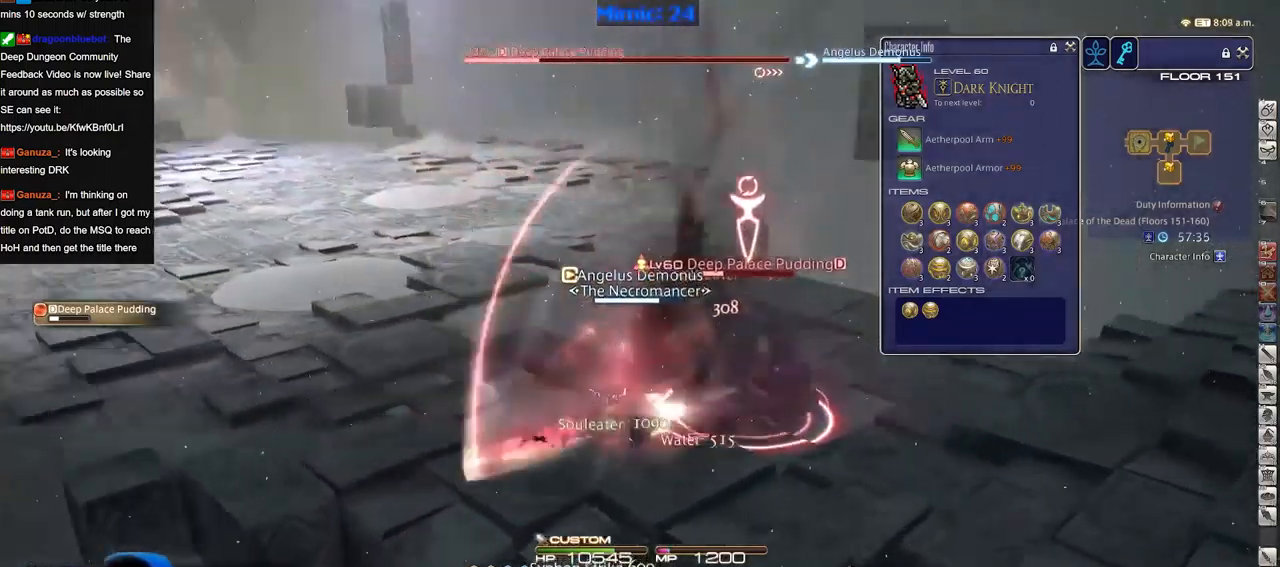
{"keys": [], "events": []}
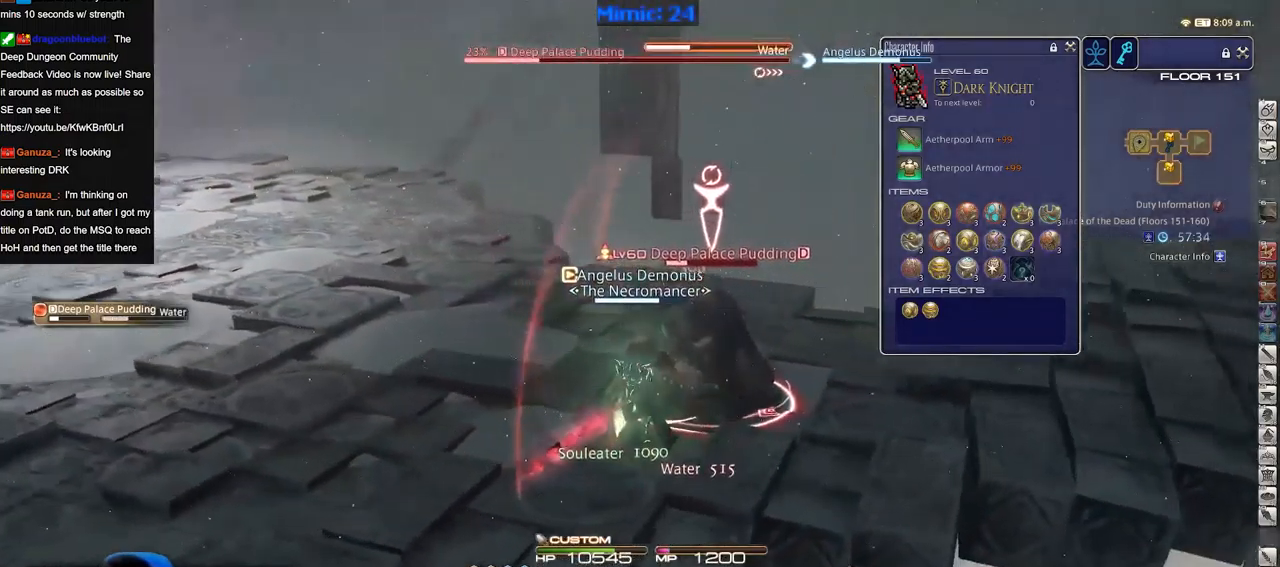
{"keys": ["p"], "events": [[284, "p", "down"]]}
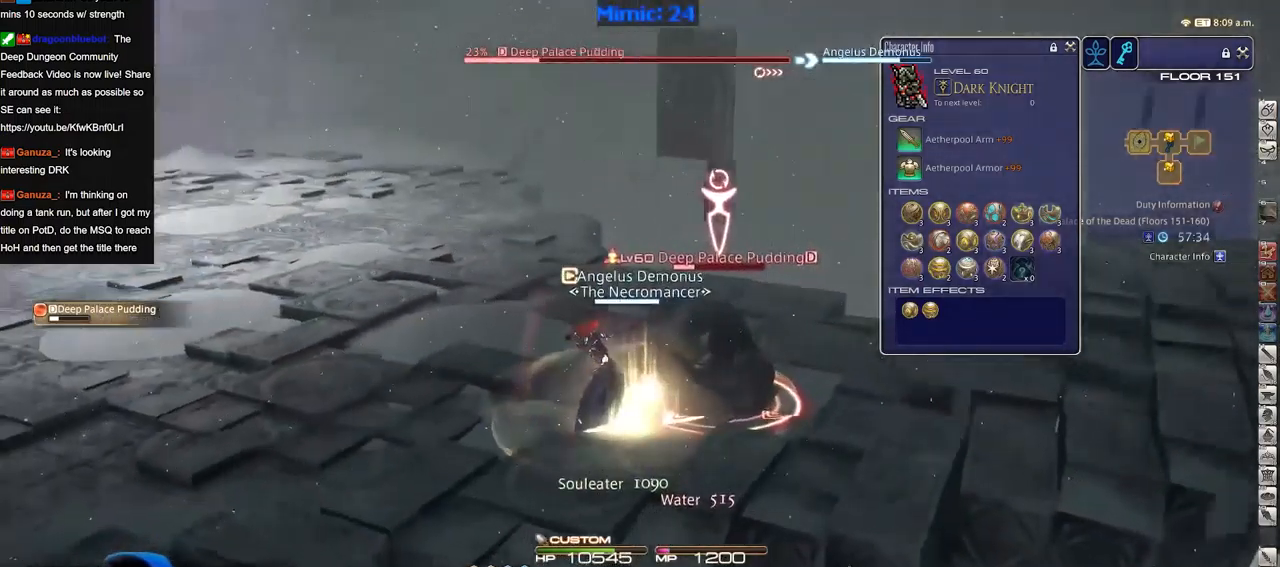
{"keys": ["d", "p"], "events": [[267, "d", "down"]]}
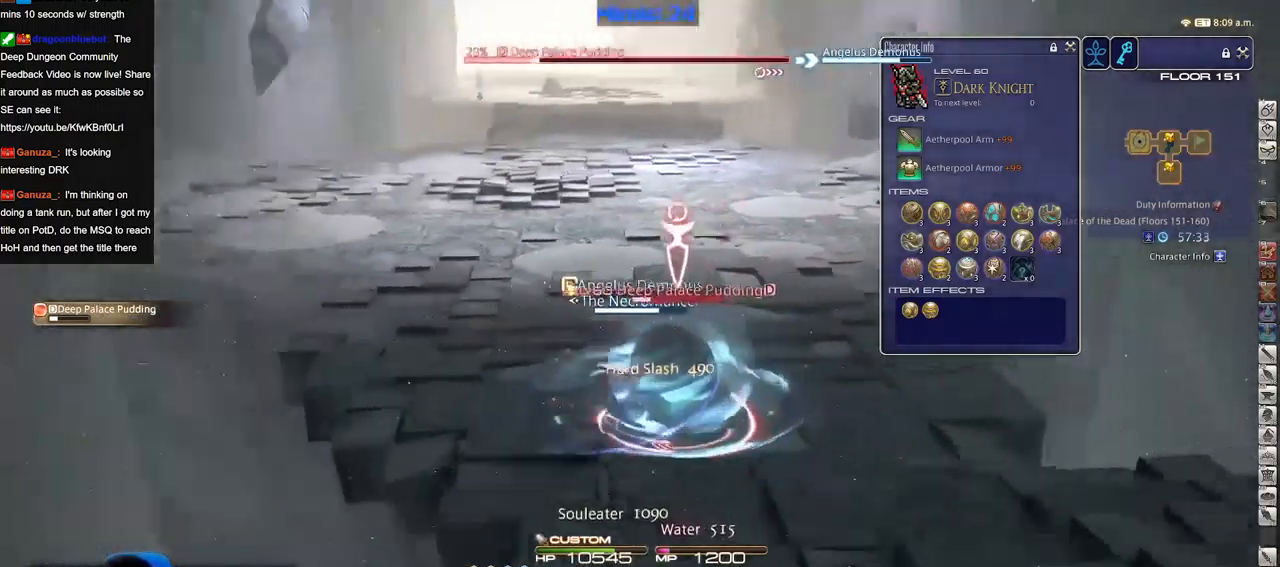
{"keys": [], "events": [[284, "p", "up"], [467, "d", "up"]]}
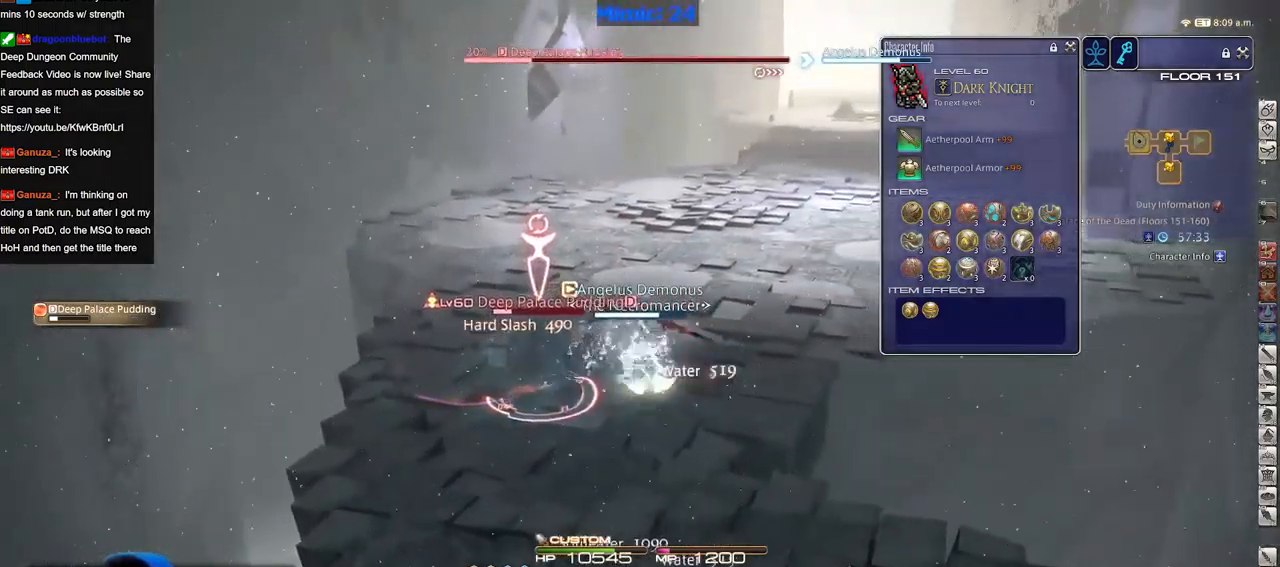
{"keys": [], "events": [[16, "a", "down"], [150, "w", "down"], [300, "w", "up"], [433, "a", "up"]]}
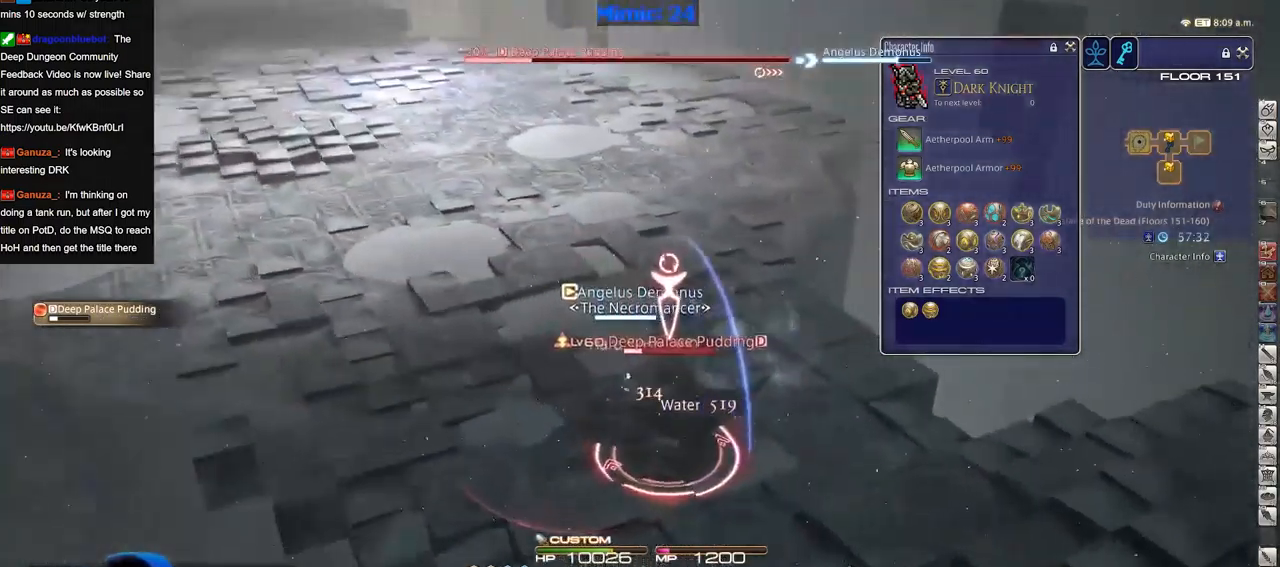
{"keys": [], "events": []}
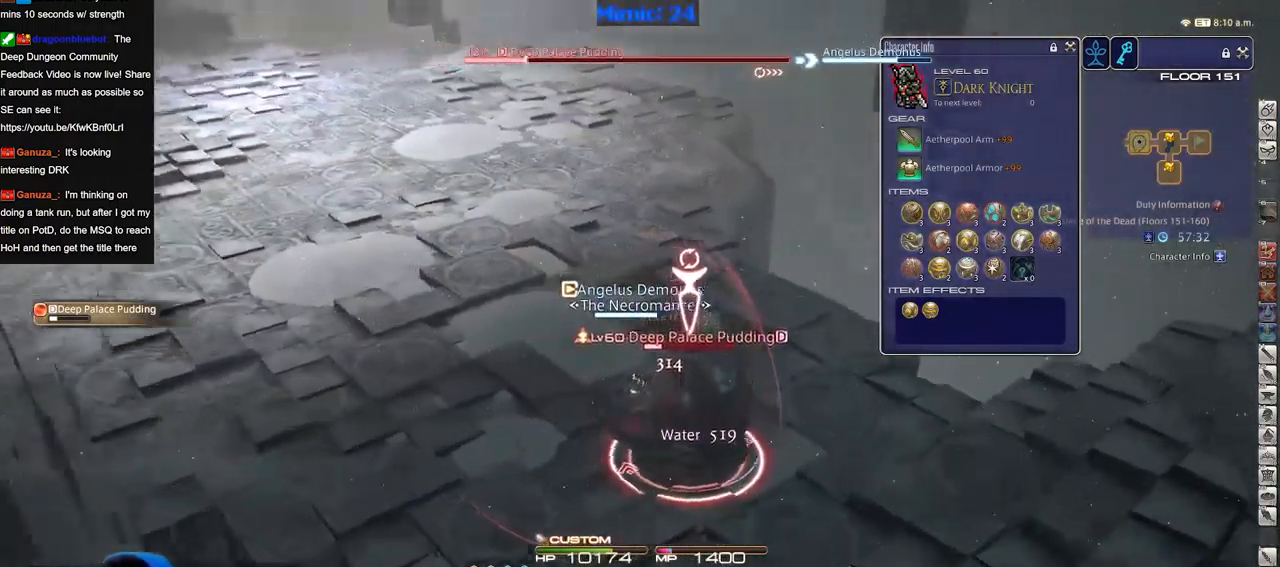
{"keys": [], "events": []}
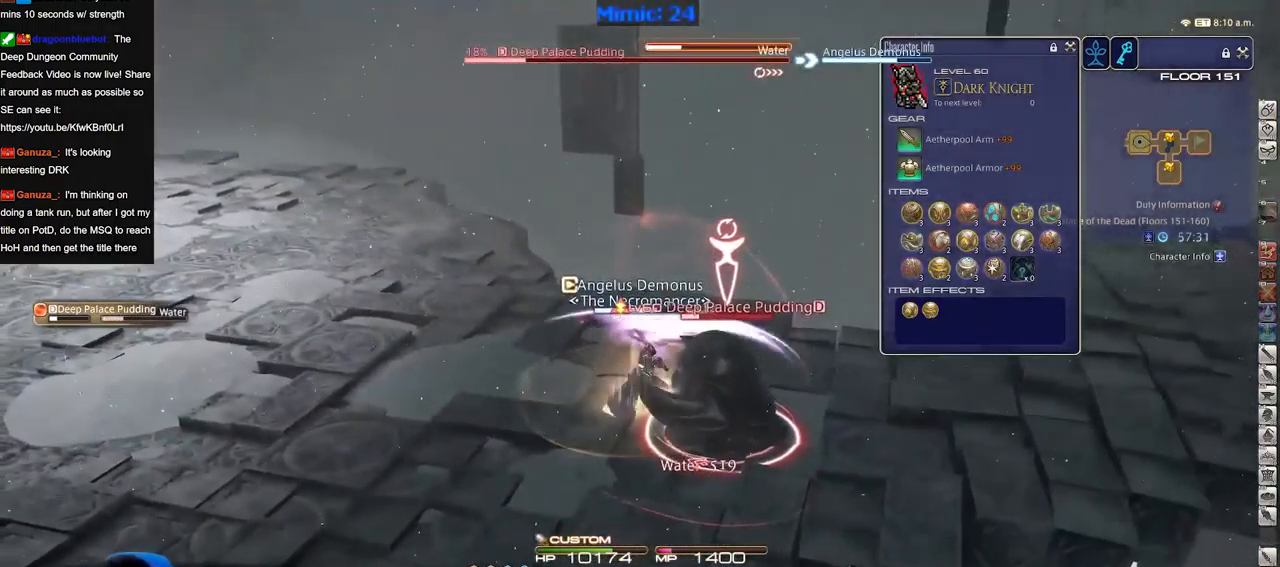
{"keys": [], "events": []}
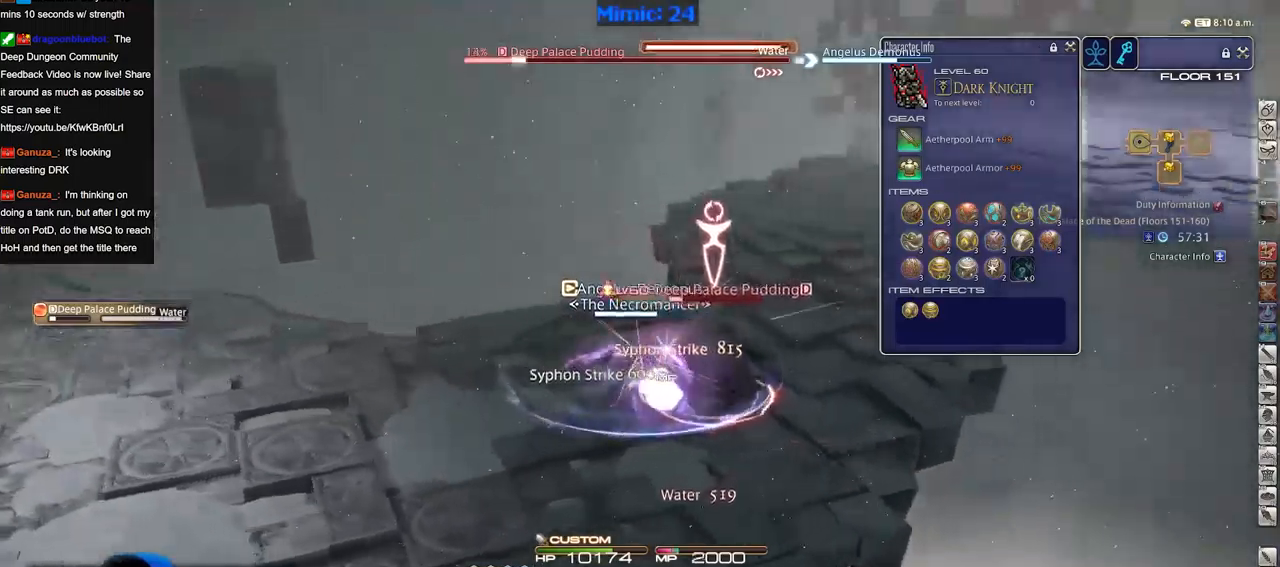
{"keys": [], "events": []}
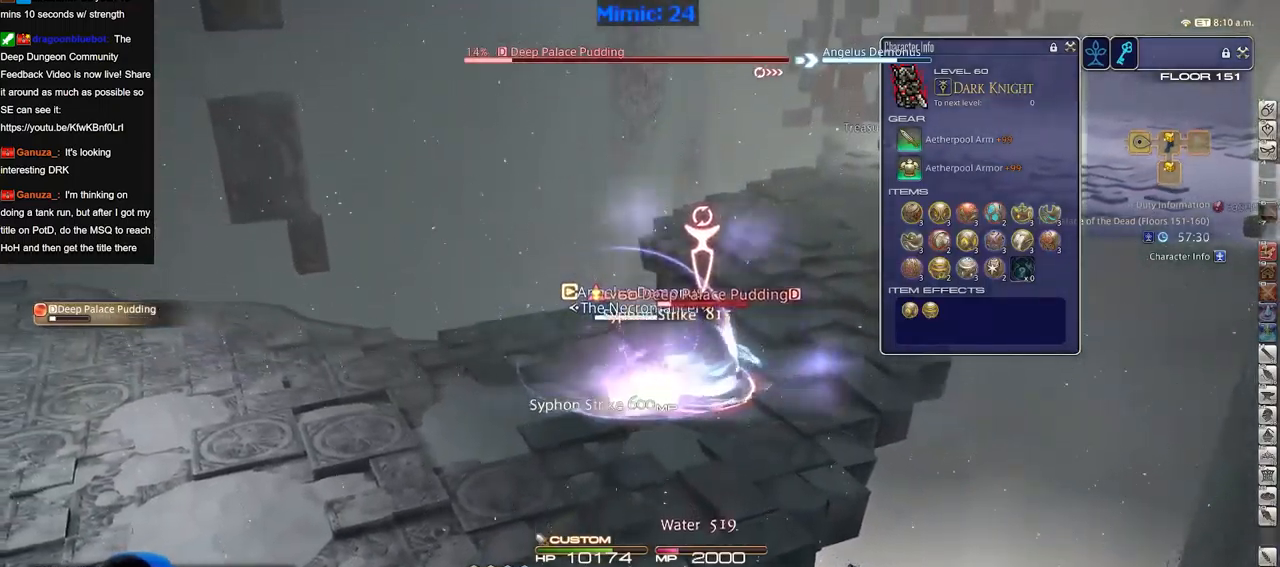
{"keys": [], "events": [[134, "p", "down"], [401, "p", "up"]]}
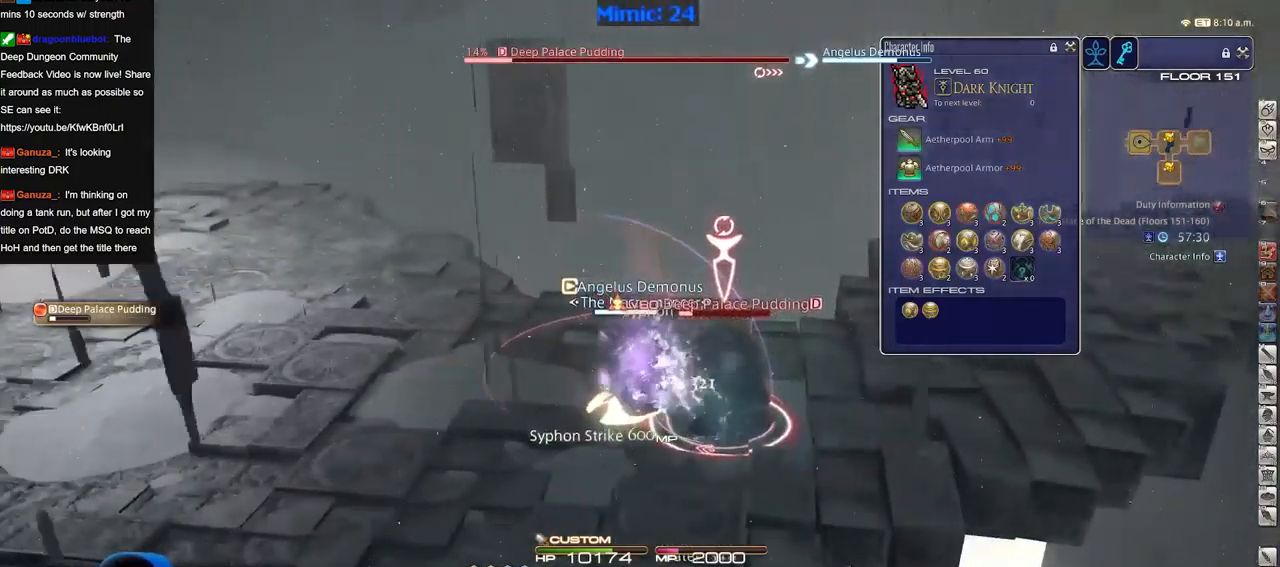
{"keys": [], "events": []}
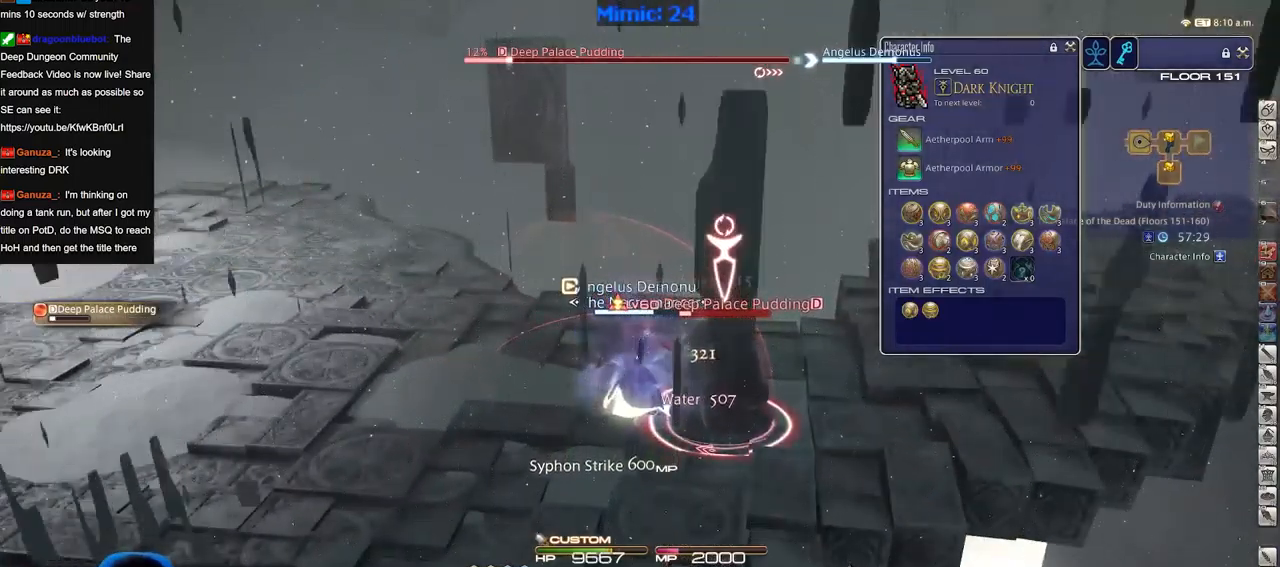
{"keys": [], "events": []}
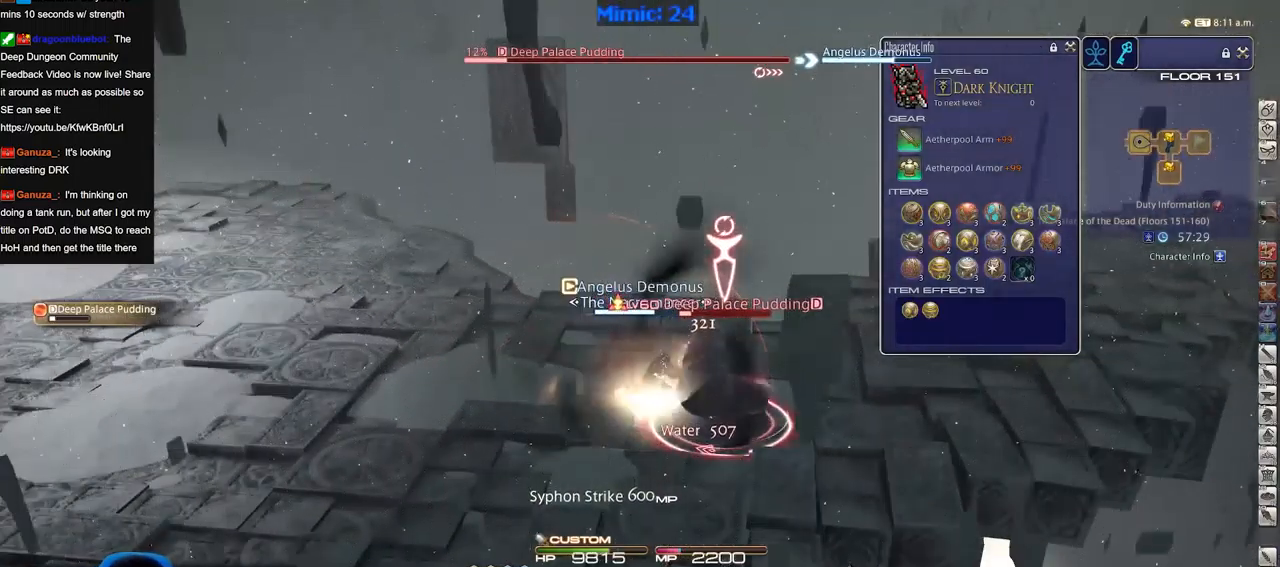
{"keys": [], "events": []}